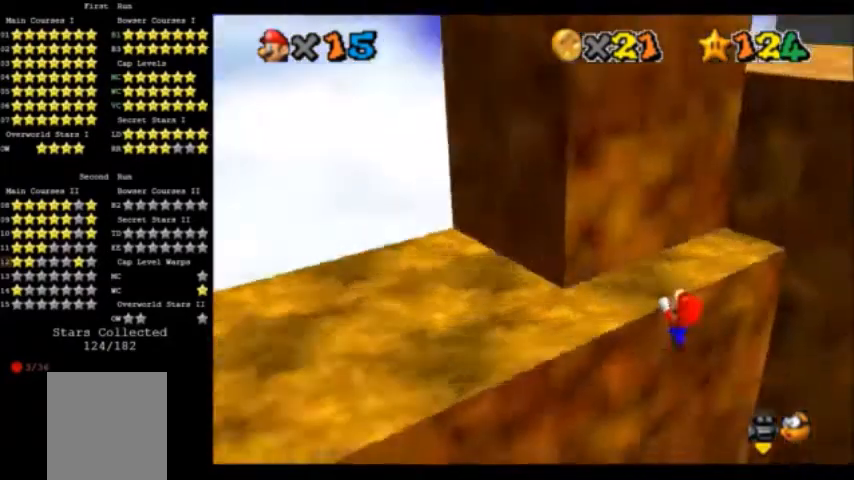
Gameplay with a controller (Nintendo layout); each line is a JSON object with the inputs held at the frame after it. "events" lists button and stick changes between this image and that frame as [ms after this image, input, new state], when the widget could be followed in between. Not read: L3 R3.
{"buttons": [], "left_stick": "center", "events": [[134, "C_DOWN", "up"], [167, "C_LEFT", "up"]]}
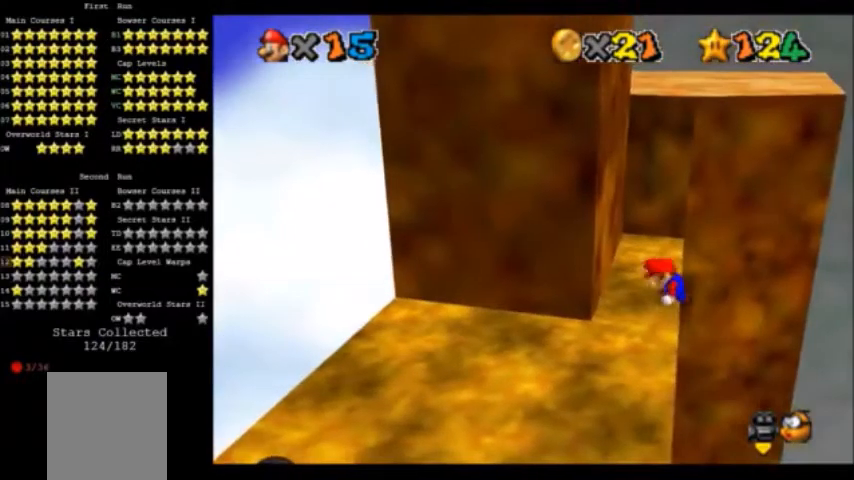
{"buttons": ["A"], "left_stick": "up-right", "events": [[300, "A", "down"], [333, "left_stick", "up-right"]]}
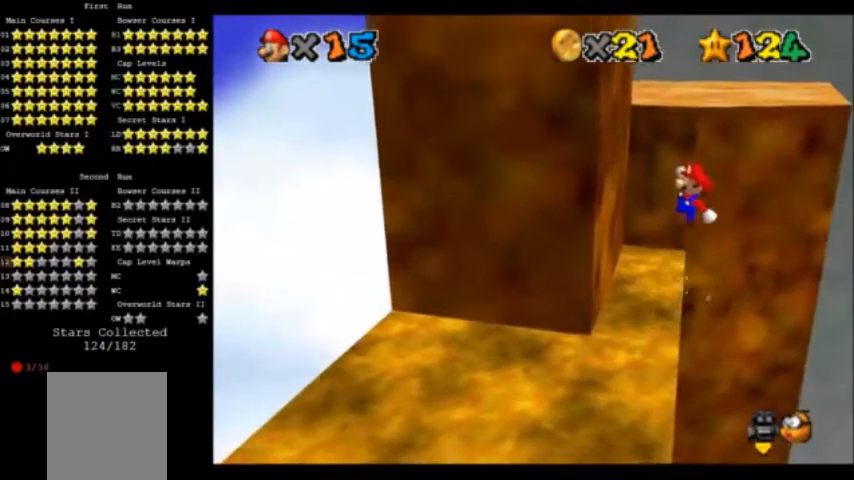
{"buttons": ["A"], "left_stick": "up", "events": [[34, "left_stick", "up"]]}
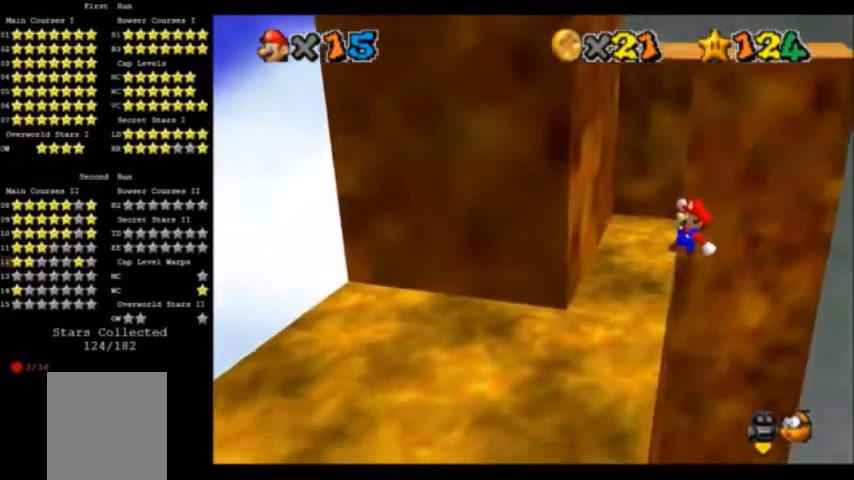
{"buttons": [], "left_stick": "left", "events": [[33, "A", "up"], [133, "left_stick", "left"]]}
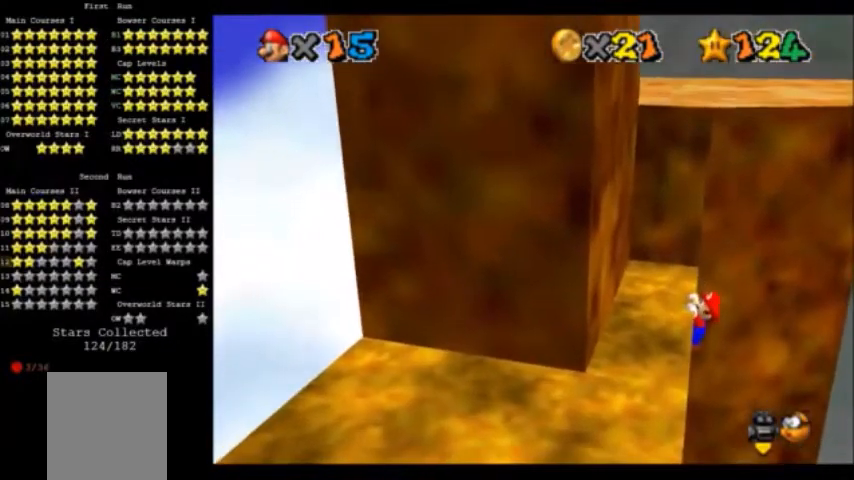
{"buttons": [], "left_stick": "center", "events": [[34, "left_stick", "center"]]}
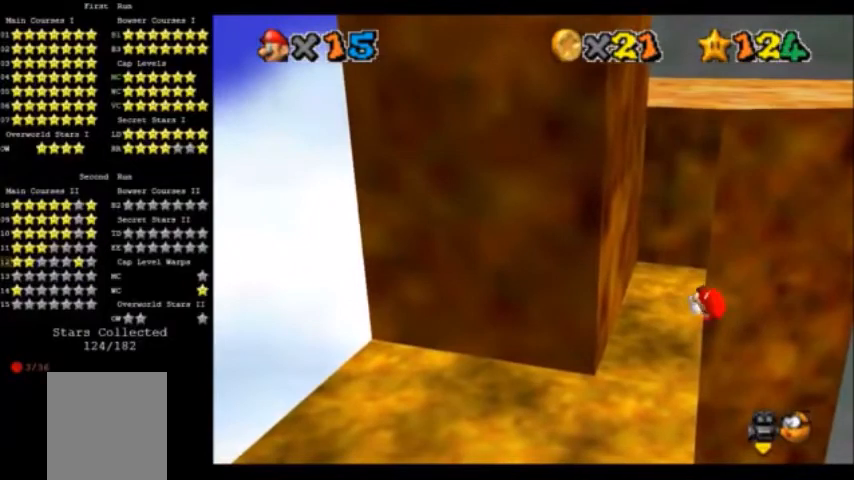
{"buttons": ["A"], "left_stick": "right", "events": [[433, "A", "down"], [467, "left_stick", "right"]]}
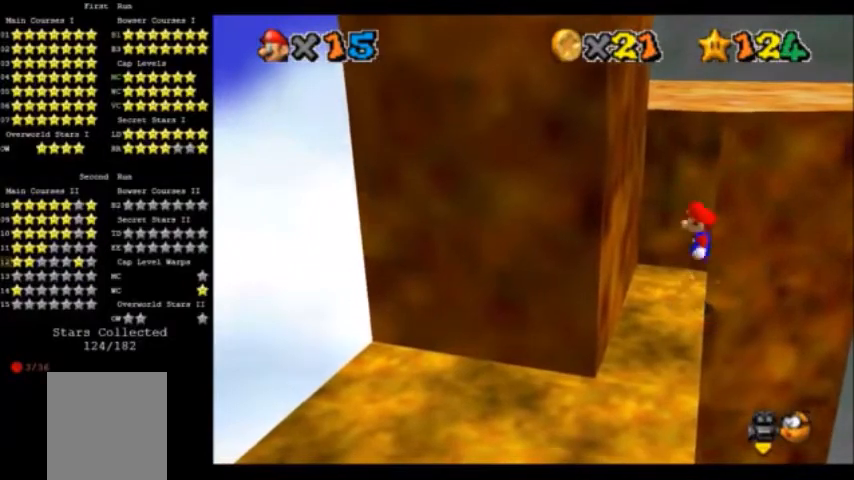
{"buttons": ["A"], "left_stick": "up", "events": [[134, "left_stick", "center"], [367, "left_stick", "up"]]}
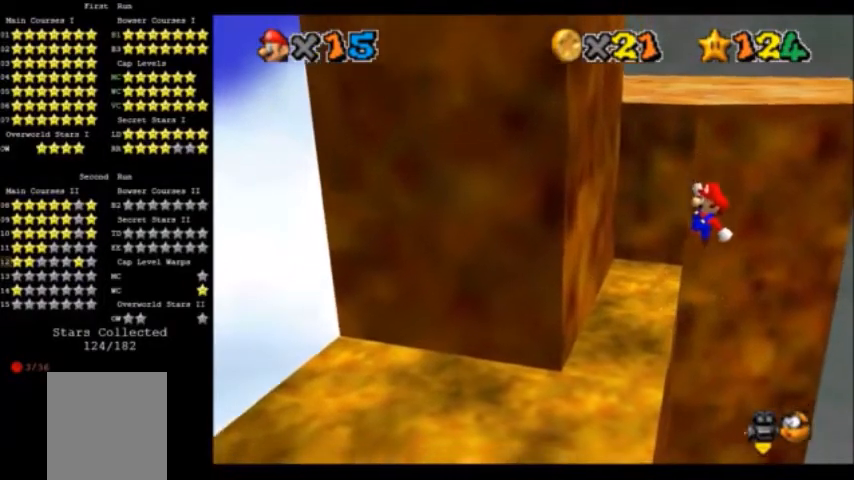
{"buttons": [], "left_stick": "left", "events": [[200, "A", "up"], [200, "left_stick", "left"]]}
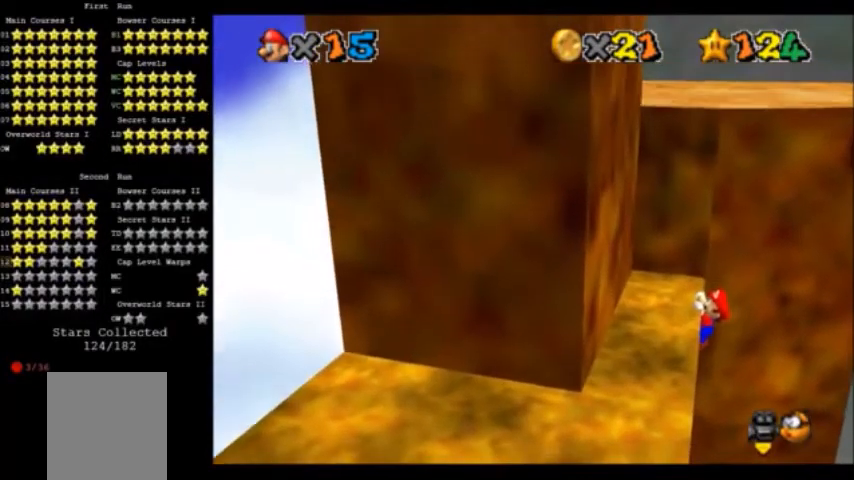
{"buttons": [], "left_stick": "center", "events": [[167, "left_stick", "center"]]}
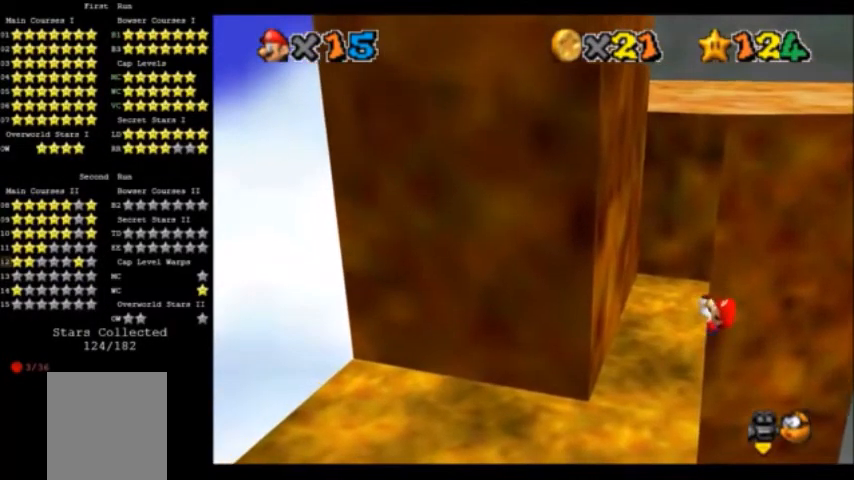
{"buttons": [], "left_stick": "center", "events": []}
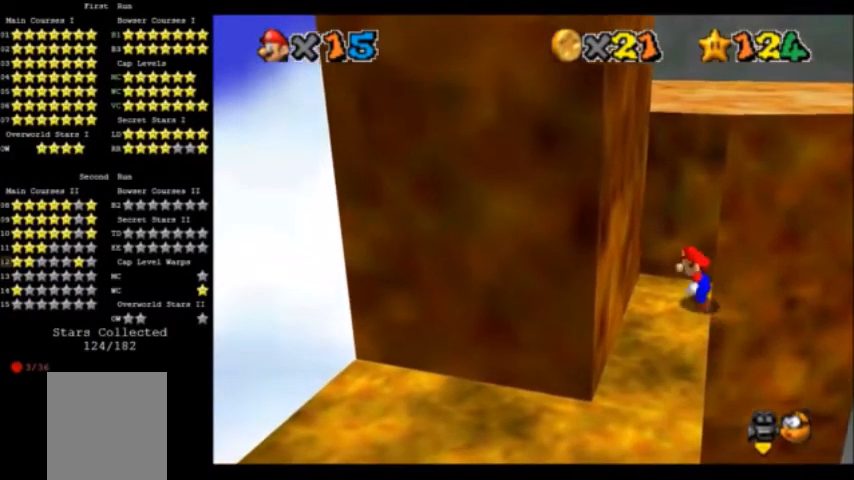
{"buttons": [], "left_stick": "left", "events": [[100, "A", "down"], [134, "left_stick", "left"], [501, "A", "up"]]}
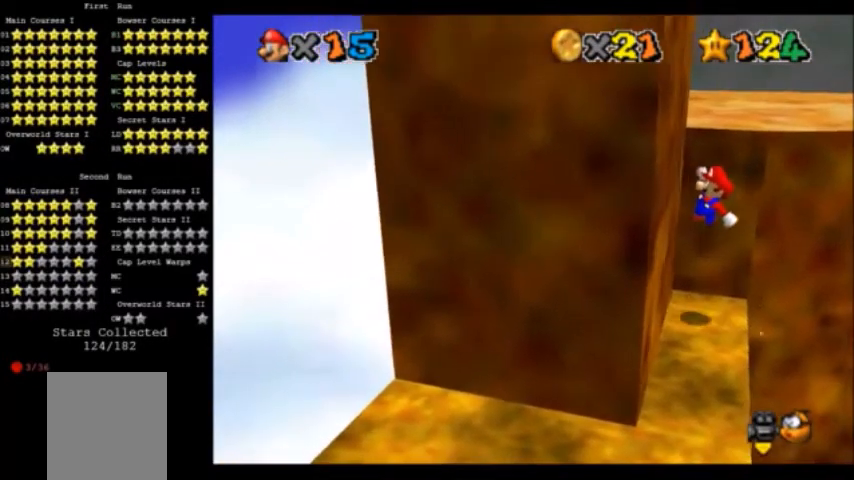
{"buttons": ["A"], "left_stick": "up-left", "events": [[133, "left_stick", "up-left"], [167, "A", "down"]]}
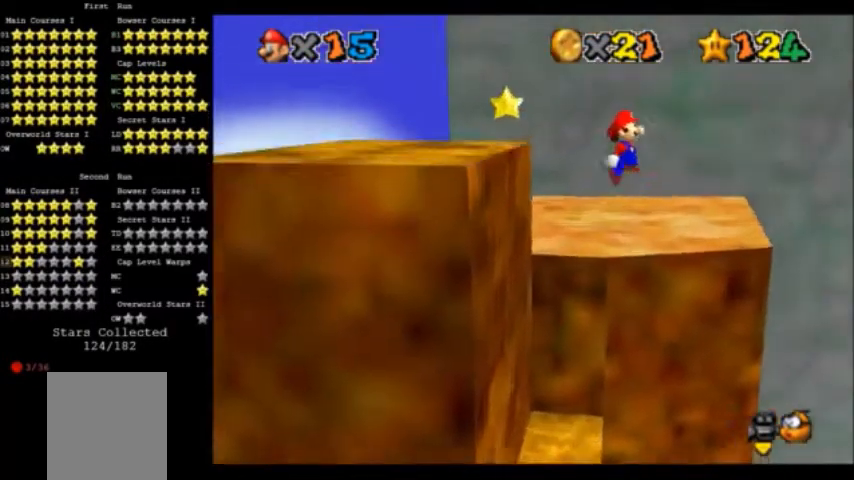
{"buttons": ["A"], "left_stick": "up-left", "events": []}
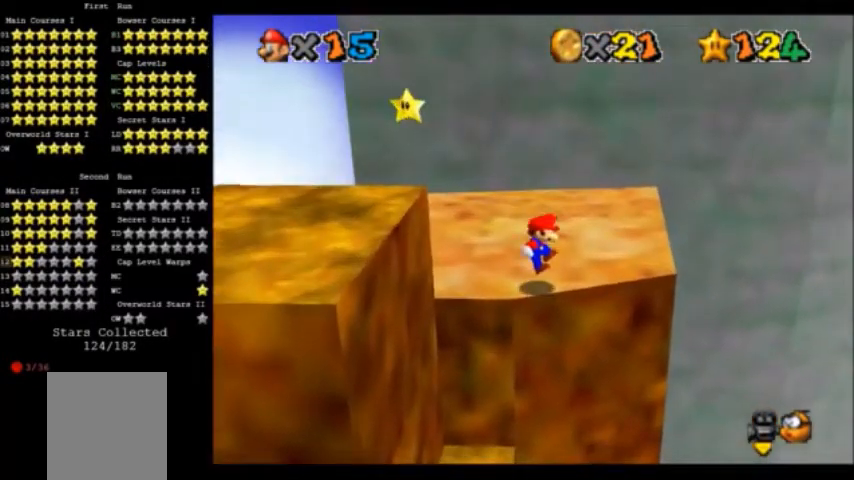
{"buttons": ["START"], "left_stick": "up-left", "events": [[33, "A", "up"], [133, "A", "down"], [267, "A", "up"], [267, "START", "down"]]}